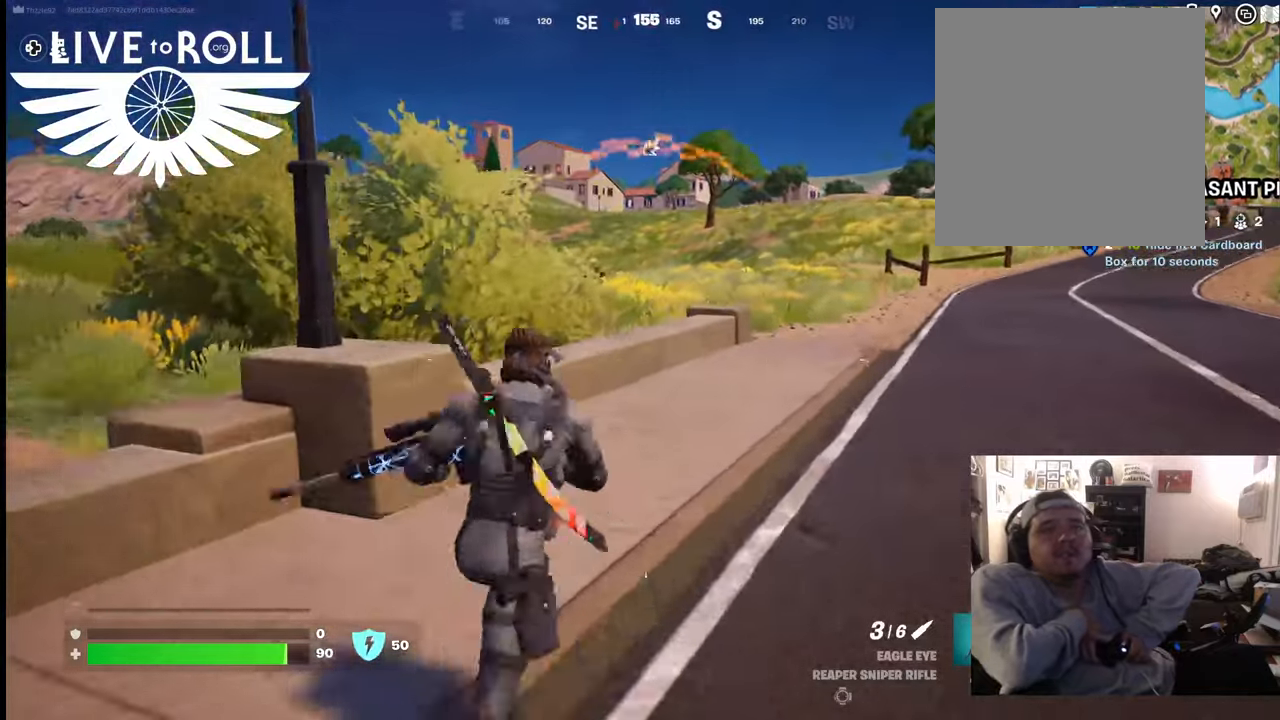
Gameplay with a controller (Xbox layout); each line is a JSON object with the inputs held at the frame after it. "events" lists button and stick changes between this image and that frame as [ms after this image, input, new state], when the widget could be followed in between.
{"buttons": [], "left_stick": "up", "right_stick": "center", "events": [[34, "L3", "down"], [234, "L3", "up"]]}
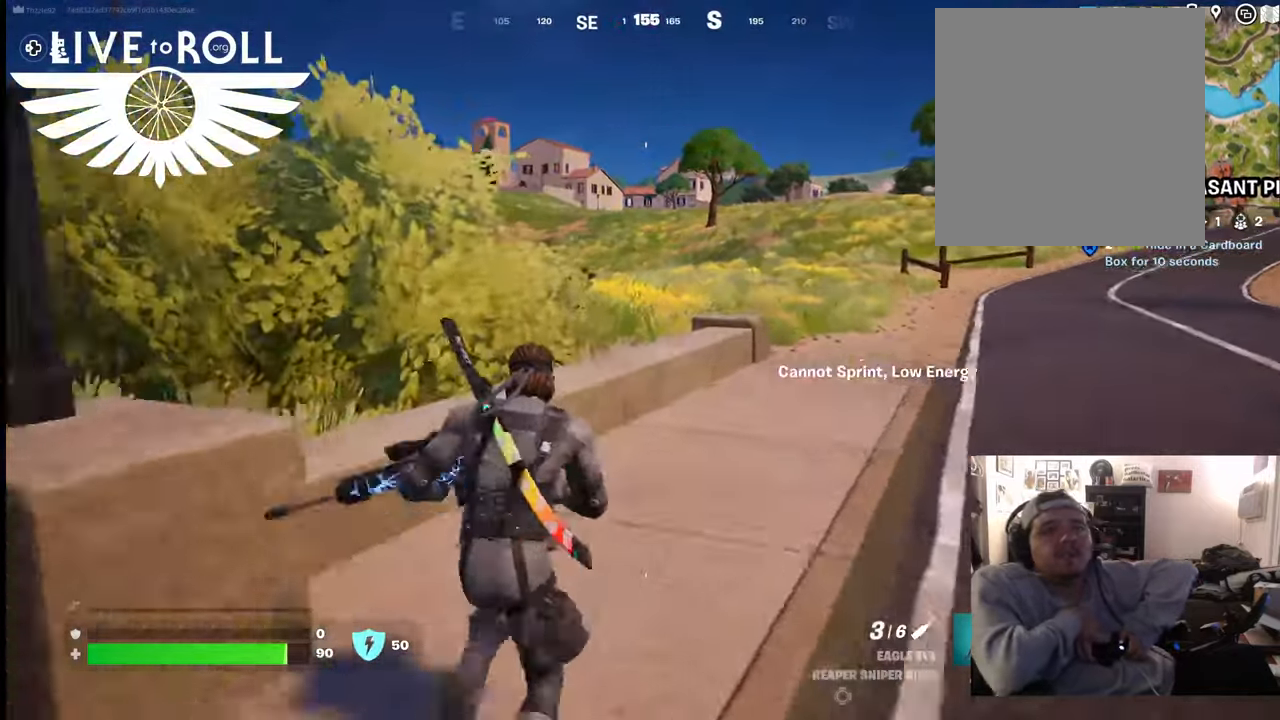
{"buttons": [], "left_stick": "up", "right_stick": "center", "events": [[100, "A", "down"], [267, "A", "up"]]}
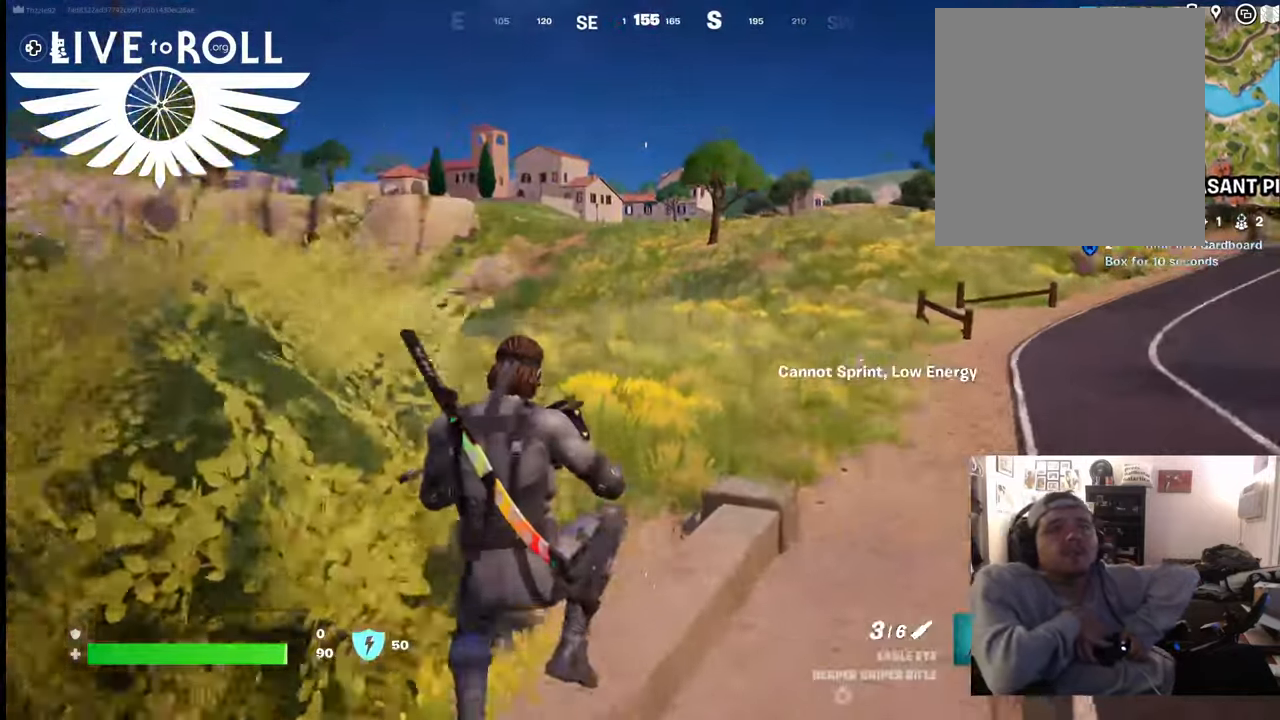
{"buttons": [], "left_stick": "up", "right_stick": "center", "events": []}
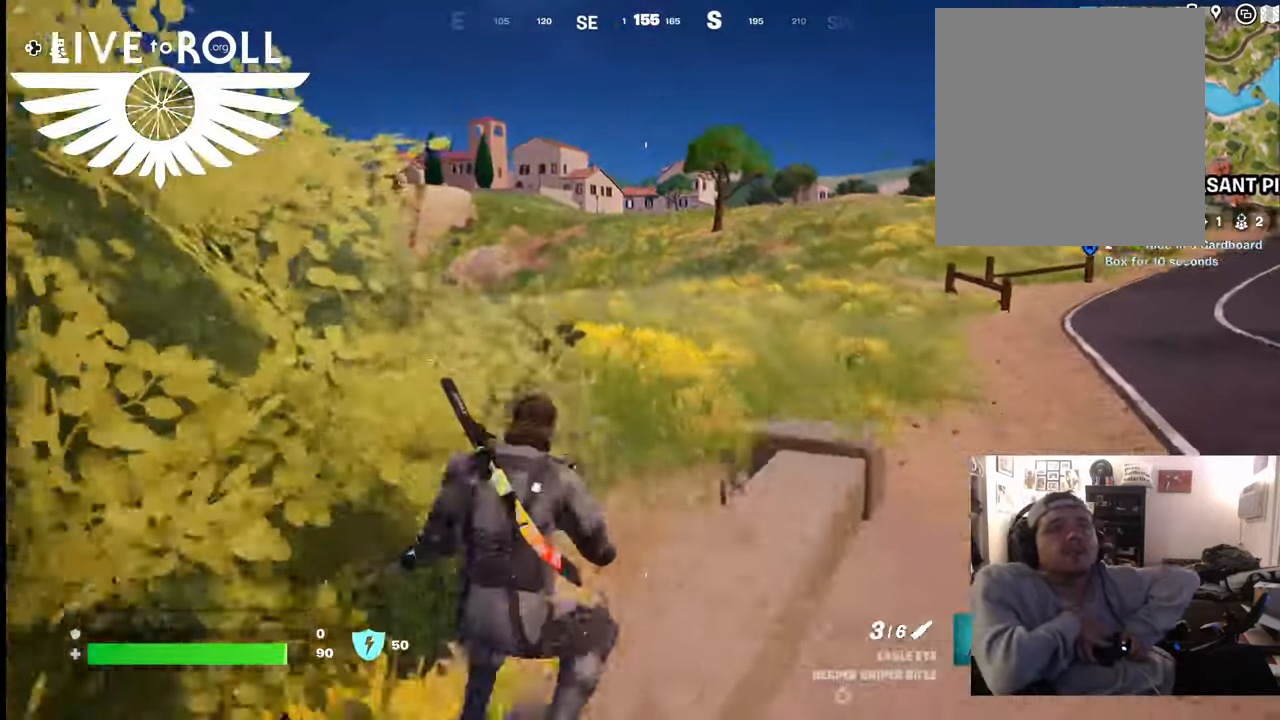
{"buttons": [], "left_stick": "up", "right_stick": "center", "events": [[34, "A", "down"], [167, "A", "up"]]}
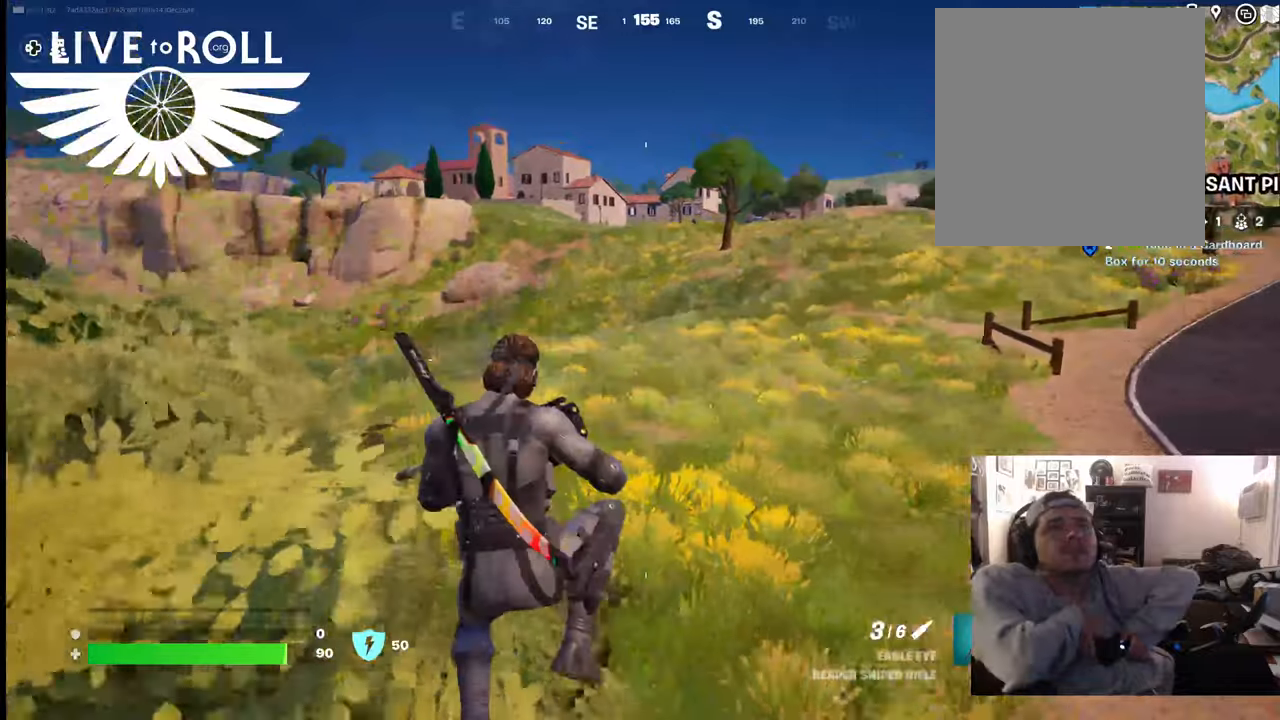
{"buttons": [], "left_stick": "up", "right_stick": "left", "events": [[34, "right_stick", "left"]]}
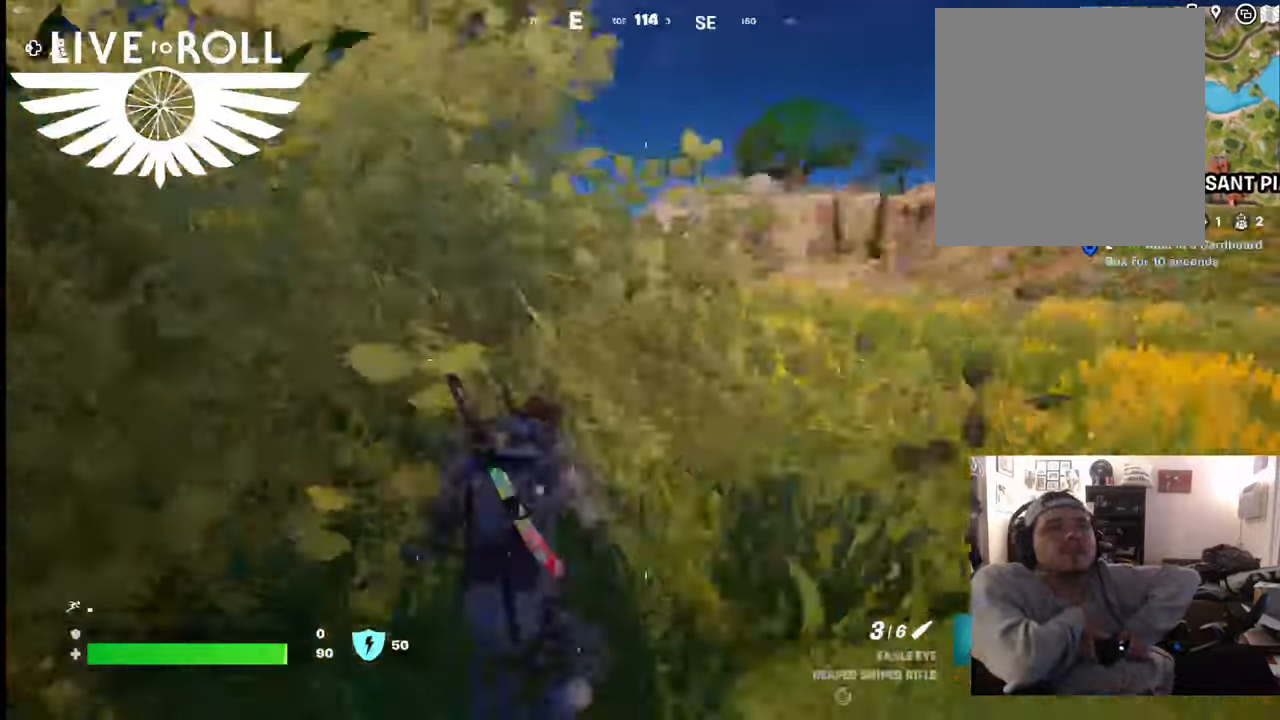
{"buttons": [], "left_stick": "up", "right_stick": "center", "events": [[34, "L3", "down"], [300, "L3", "up"], [367, "right_stick", "center"]]}
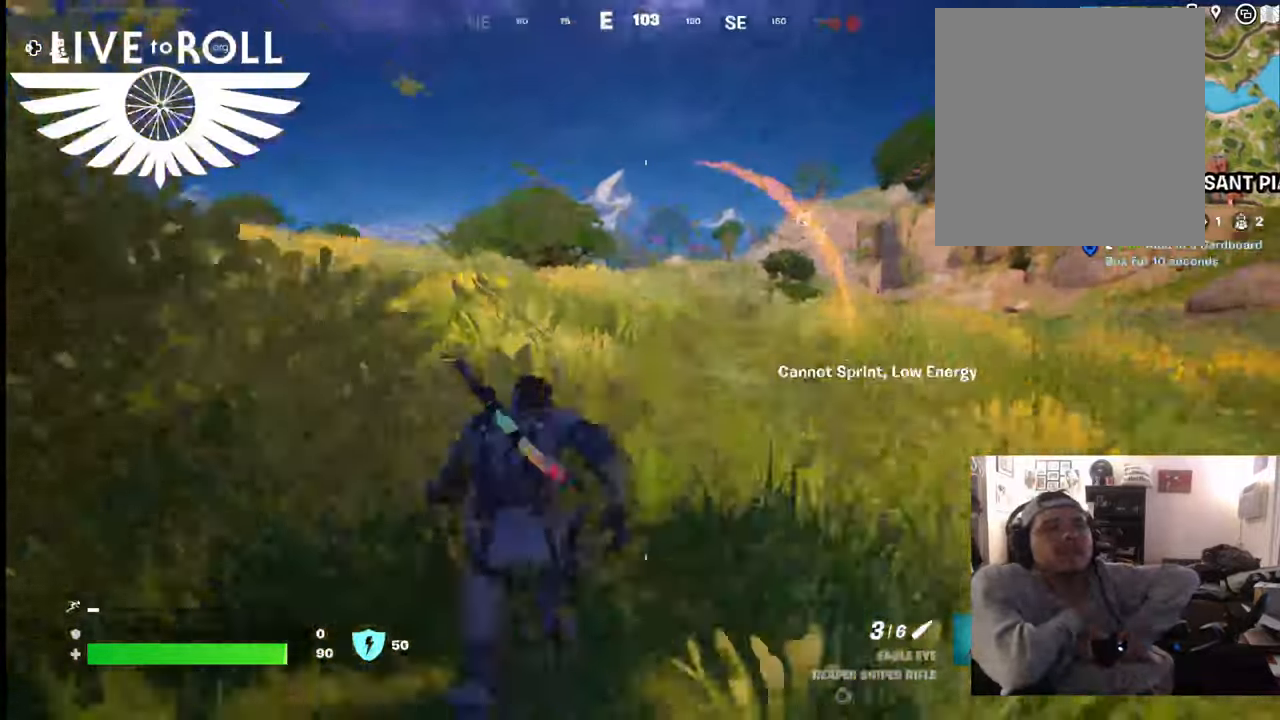
{"buttons": [], "left_stick": "up", "right_stick": "down-right", "events": [[467, "right_stick", "down-right"]]}
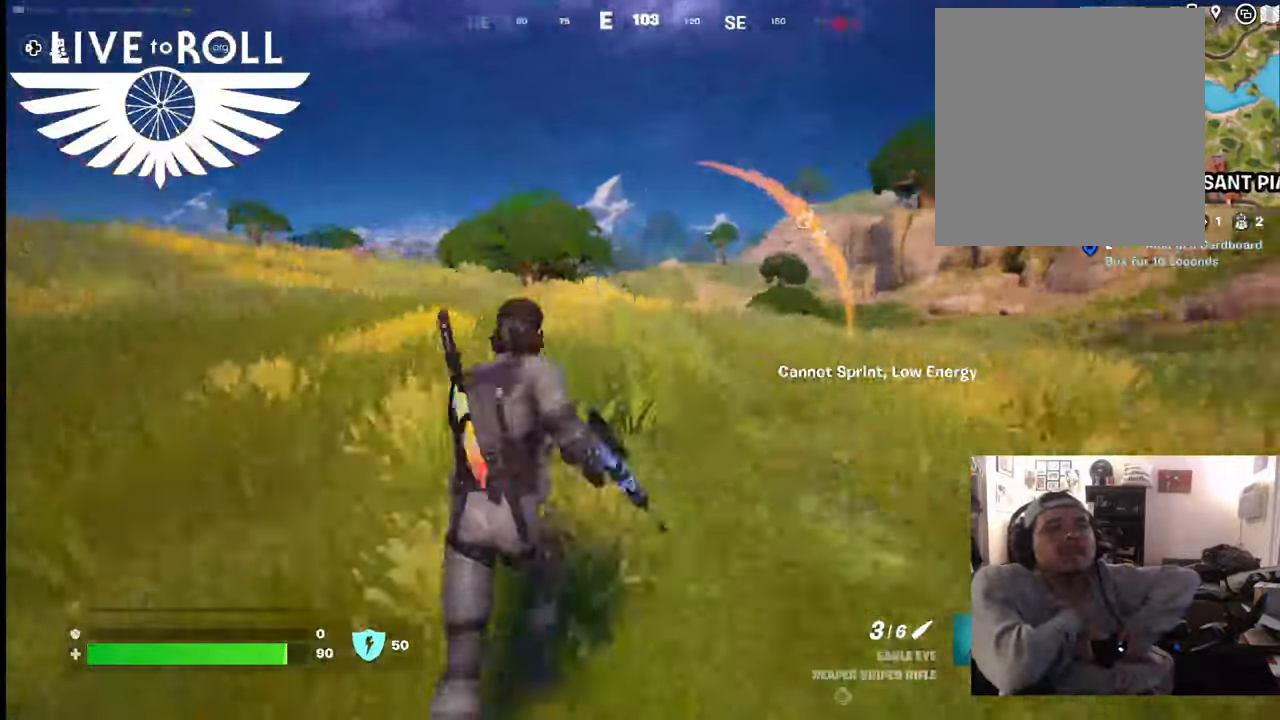
{"buttons": [], "left_stick": "up", "right_stick": "down-right", "events": []}
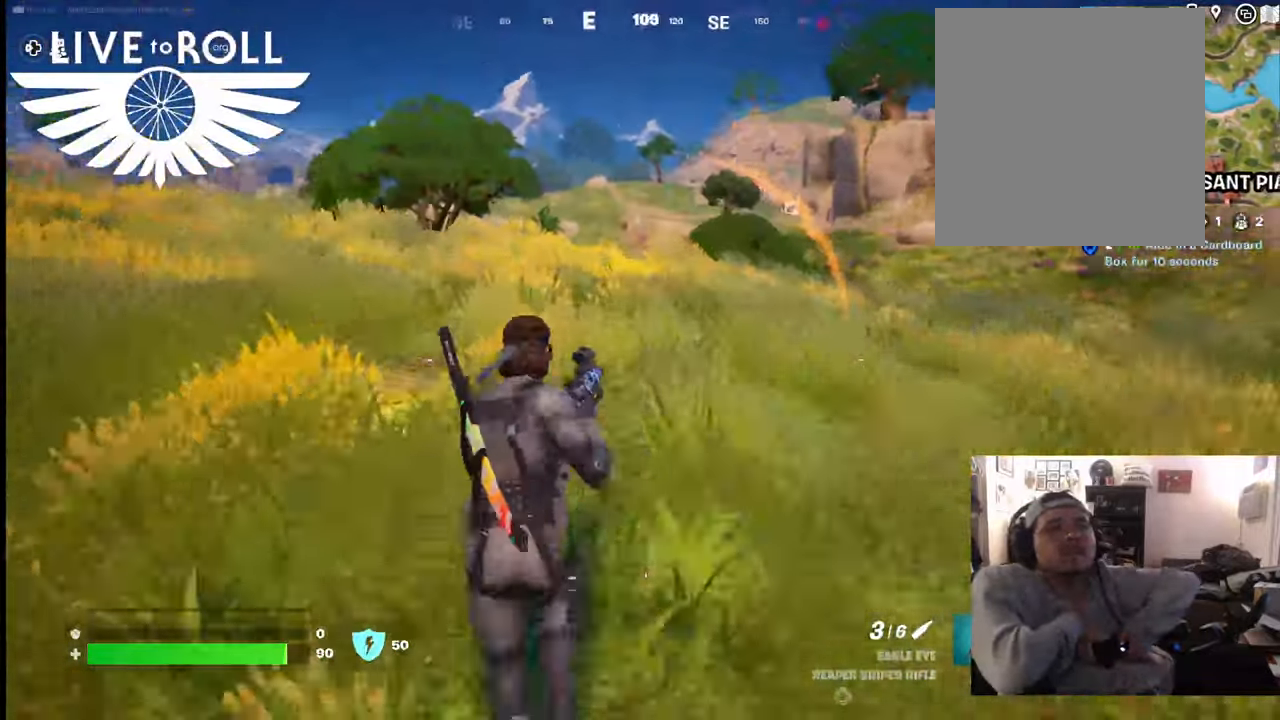
{"buttons": [], "left_stick": "up", "right_stick": "right", "events": [[167, "right_stick", "right"], [200, "L3", "down"], [500, "L3", "up"]]}
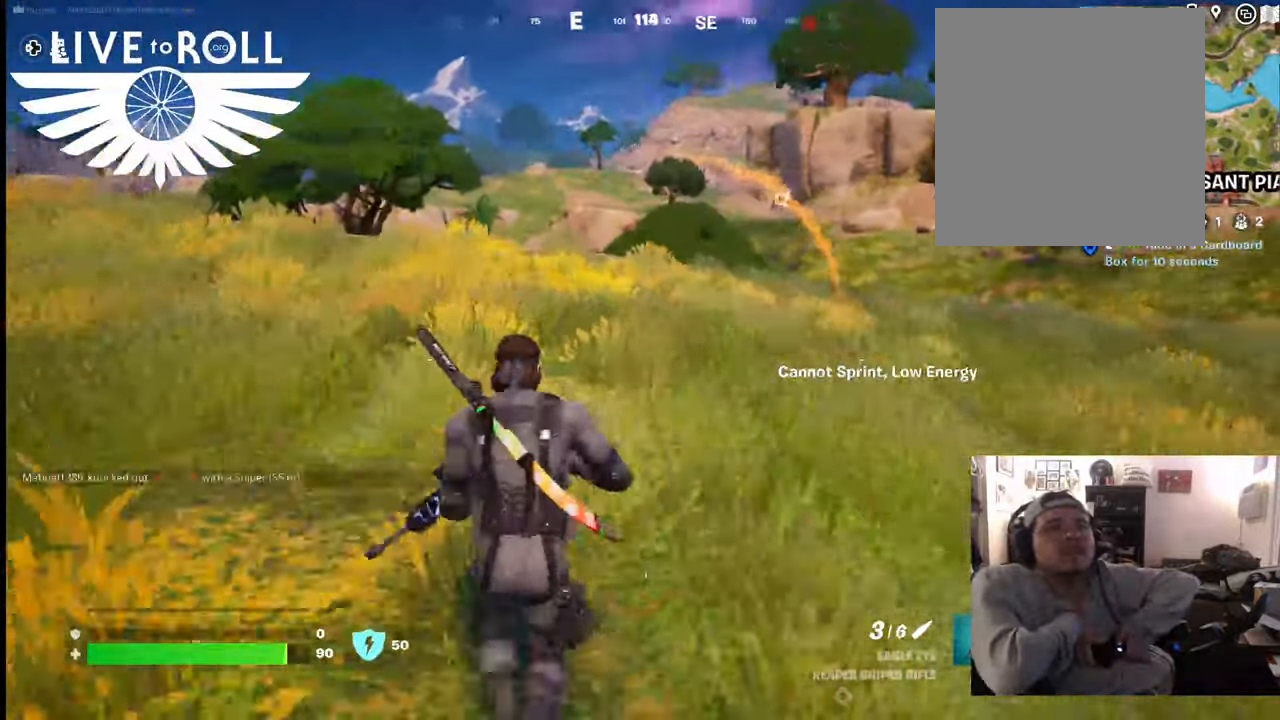
{"buttons": [], "left_stick": "up", "right_stick": "right", "events": []}
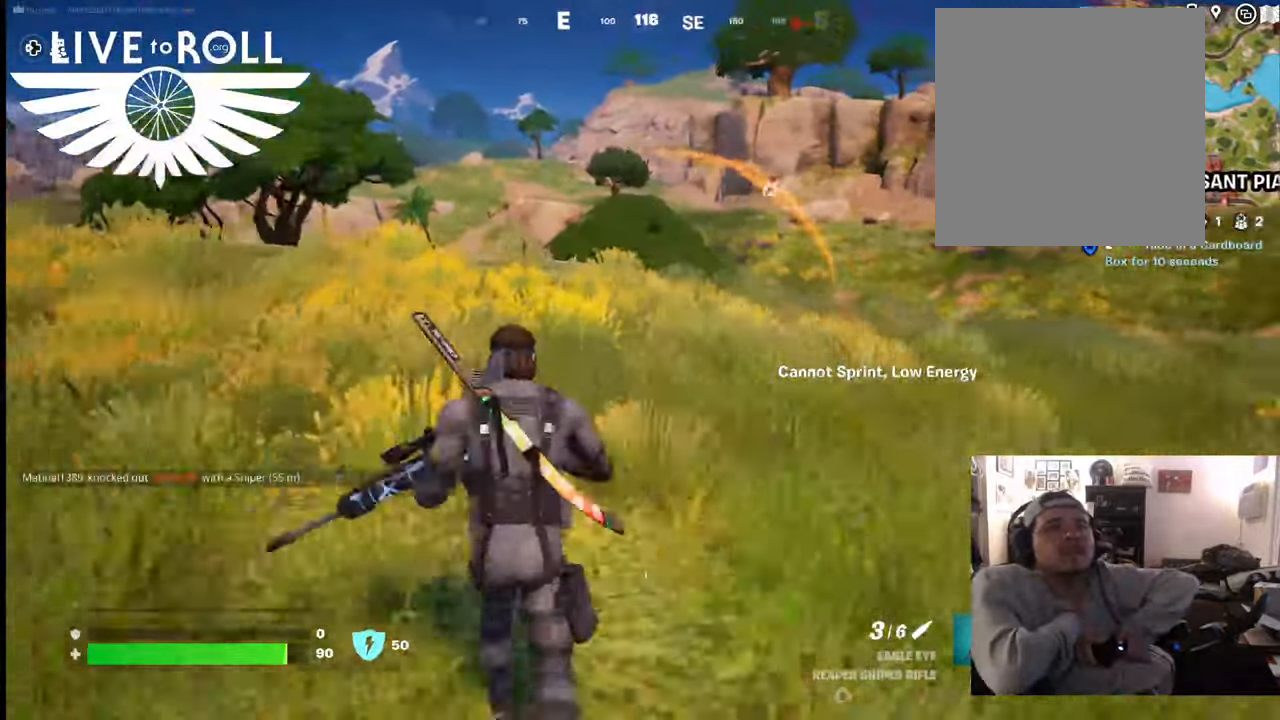
{"buttons": ["L3"], "left_stick": "up", "right_stick": "right", "events": [[267, "L3", "down"]]}
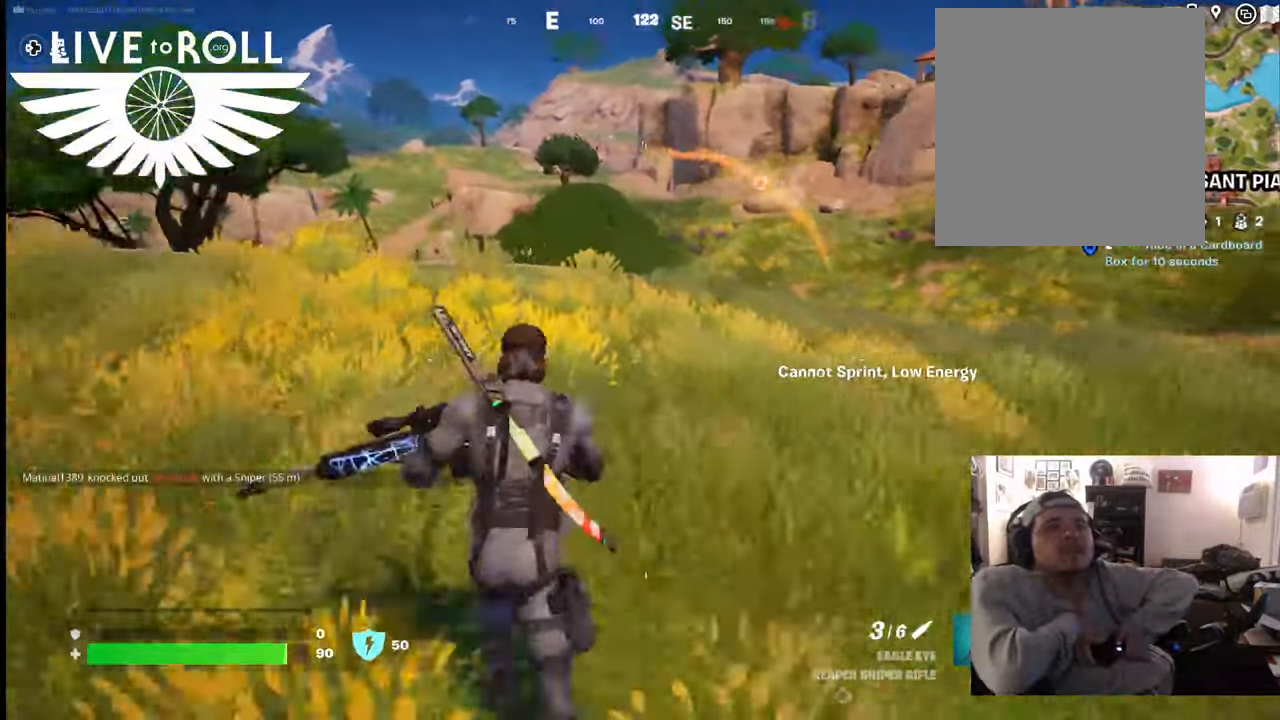
{"buttons": [], "left_stick": "up", "right_stick": "down-right", "events": [[34, "L3", "up"], [500, "right_stick", "down-right"]]}
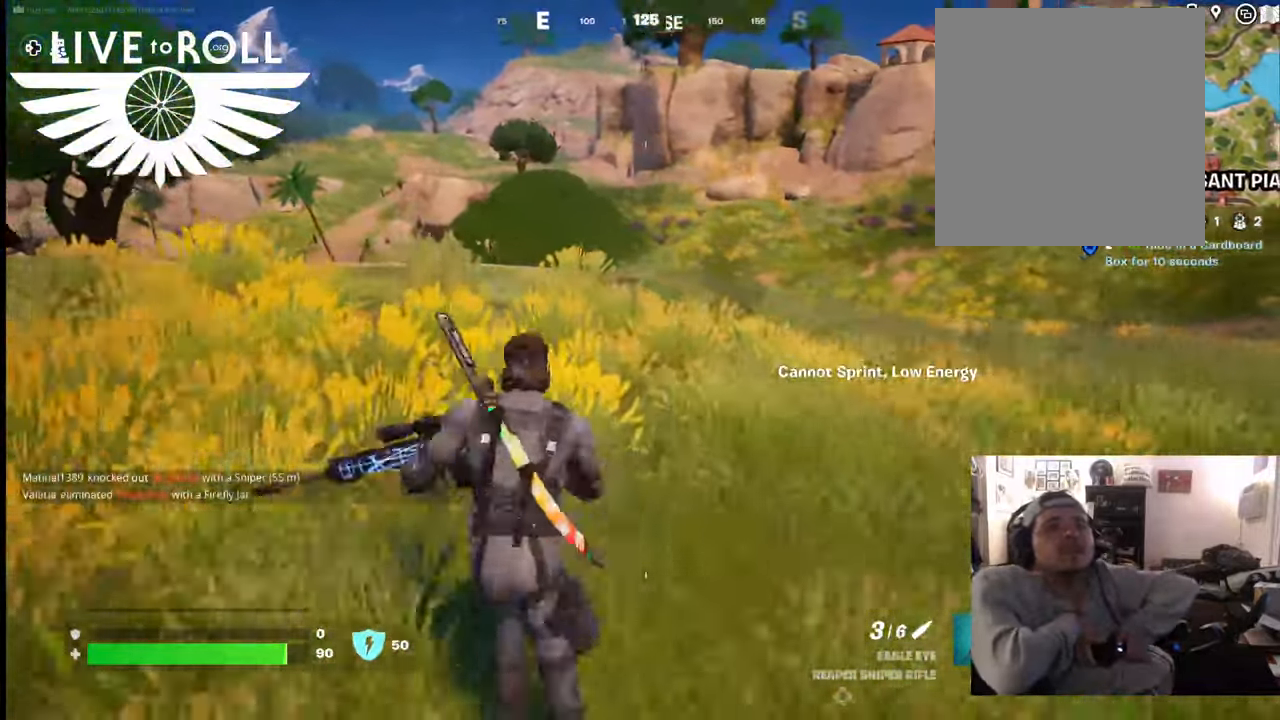
{"buttons": [], "left_stick": "up", "right_stick": "down-right", "events": []}
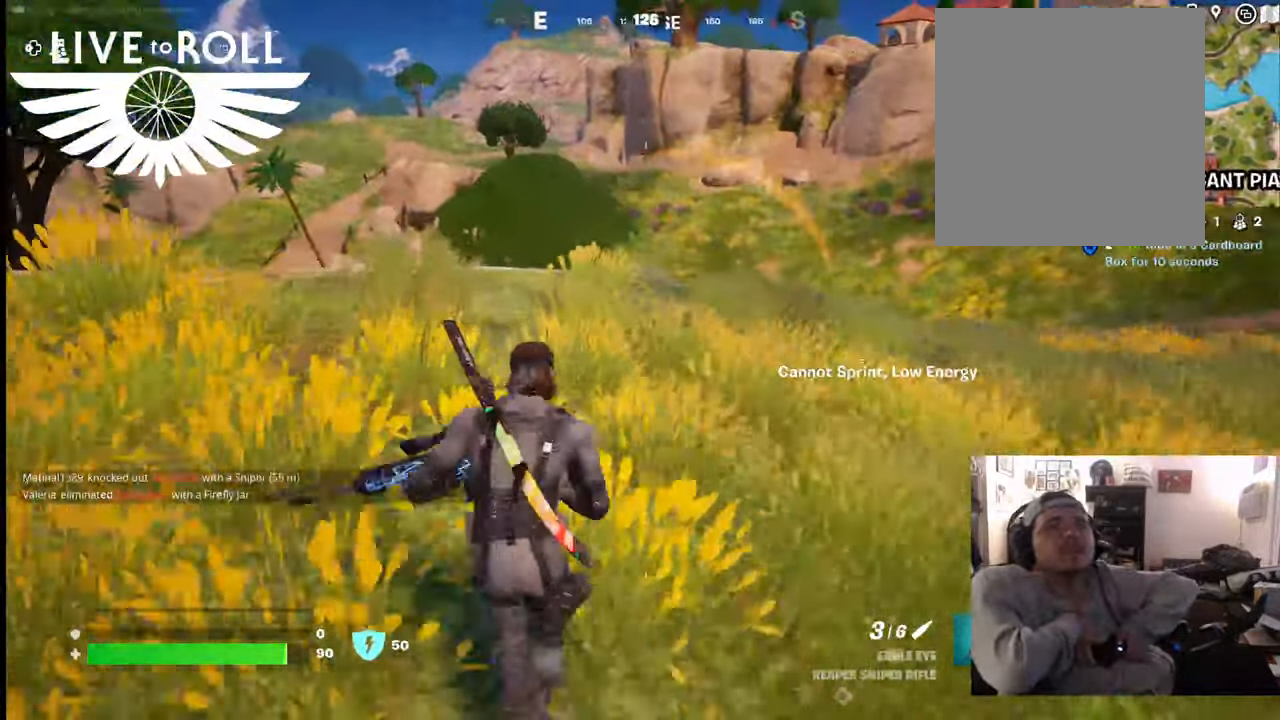
{"buttons": [], "left_stick": "up", "right_stick": "down-right", "events": []}
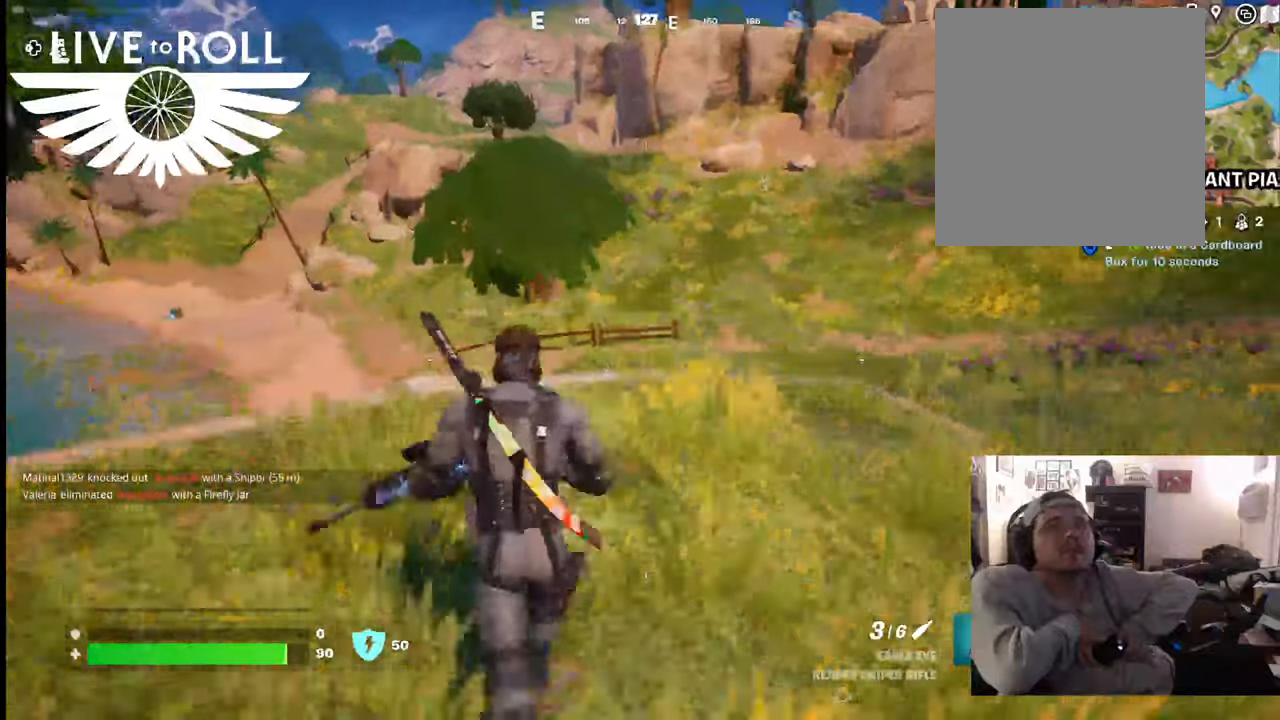
{"buttons": [], "left_stick": "up", "right_stick": "down-right", "events": []}
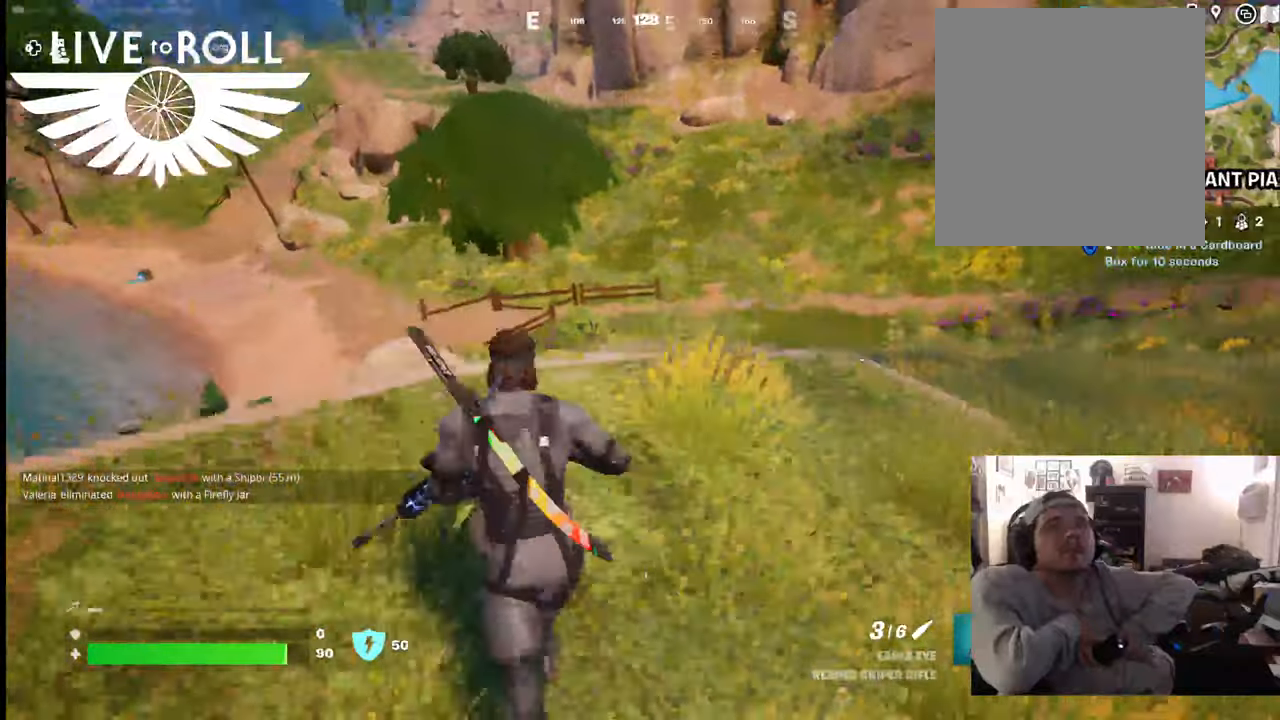
{"buttons": [], "left_stick": "up-left", "right_stick": "down", "events": [[234, "right_stick", "down"], [400, "left_stick", "up-left"]]}
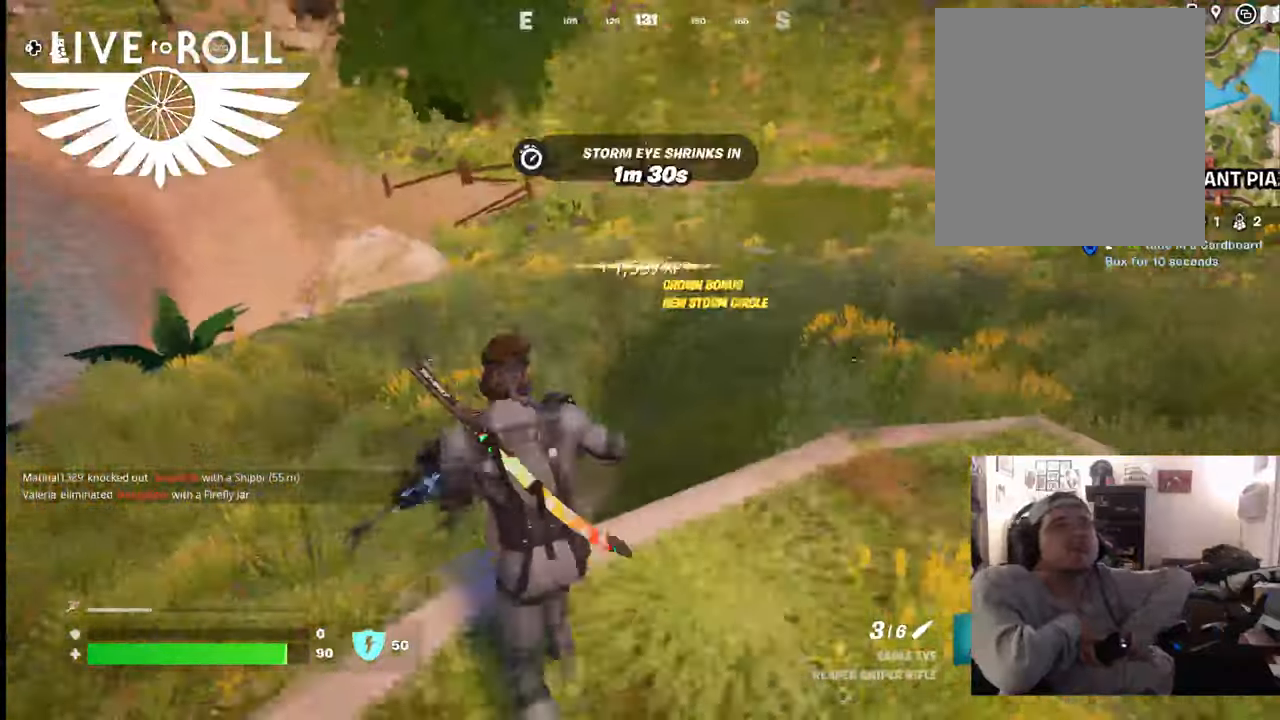
{"buttons": [], "left_stick": "center", "right_stick": "up-left", "events": [[67, "left_stick", "center"], [67, "right_stick", "center"], [334, "right_stick", "up-left"]]}
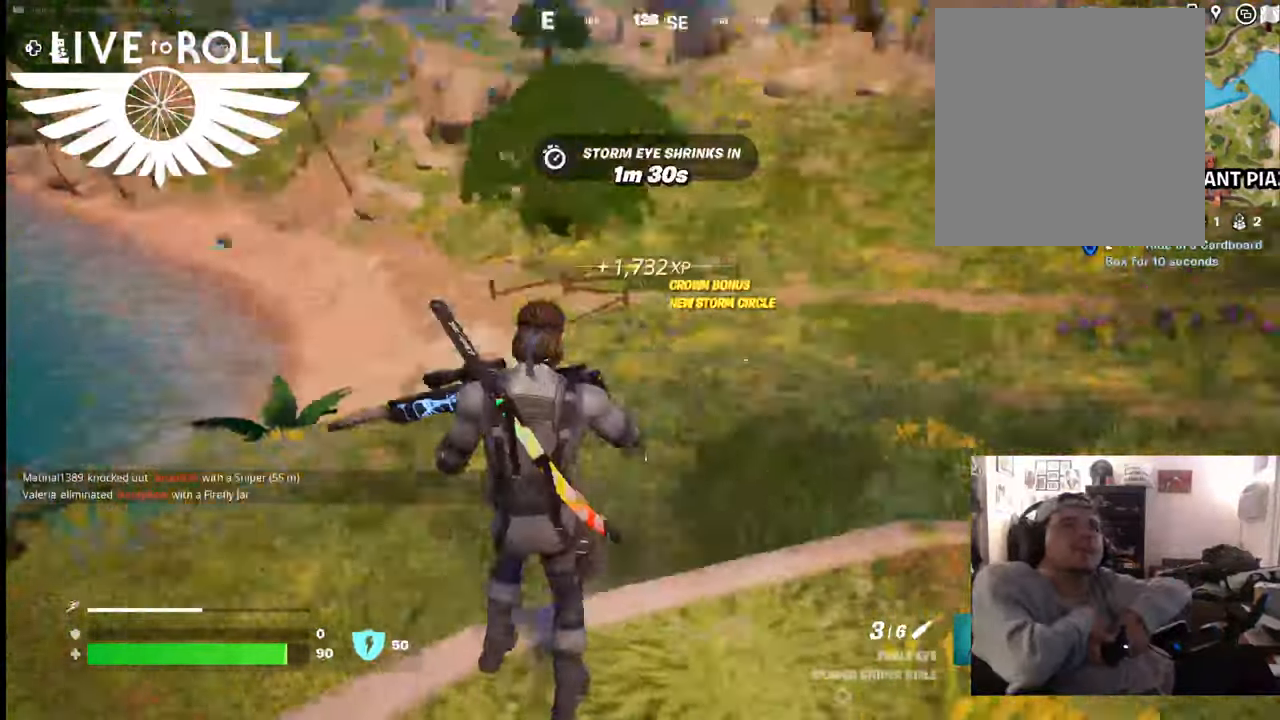
{"buttons": [], "left_stick": "down-right", "right_stick": "right", "events": [[167, "right_stick", "center"], [400, "left_stick", "down-right"], [500, "right_stick", "right"]]}
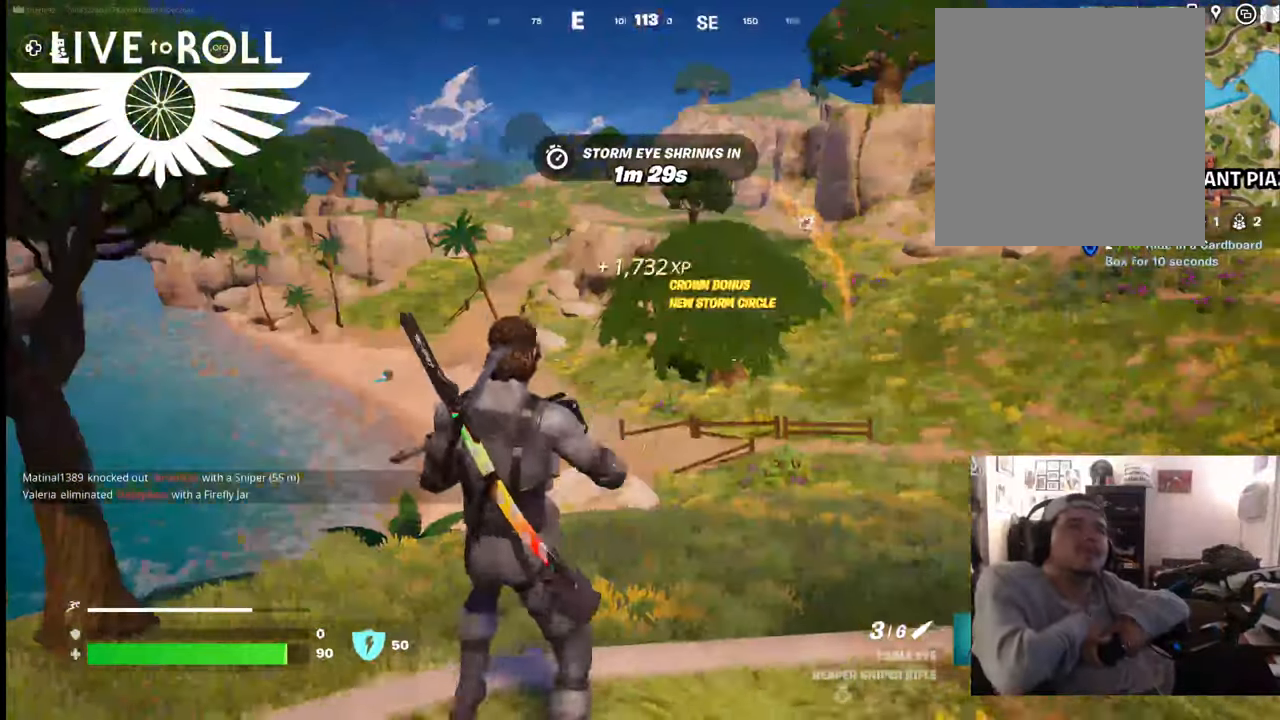
{"buttons": [], "left_stick": "down", "right_stick": "right", "events": [[267, "left_stick", "down"]]}
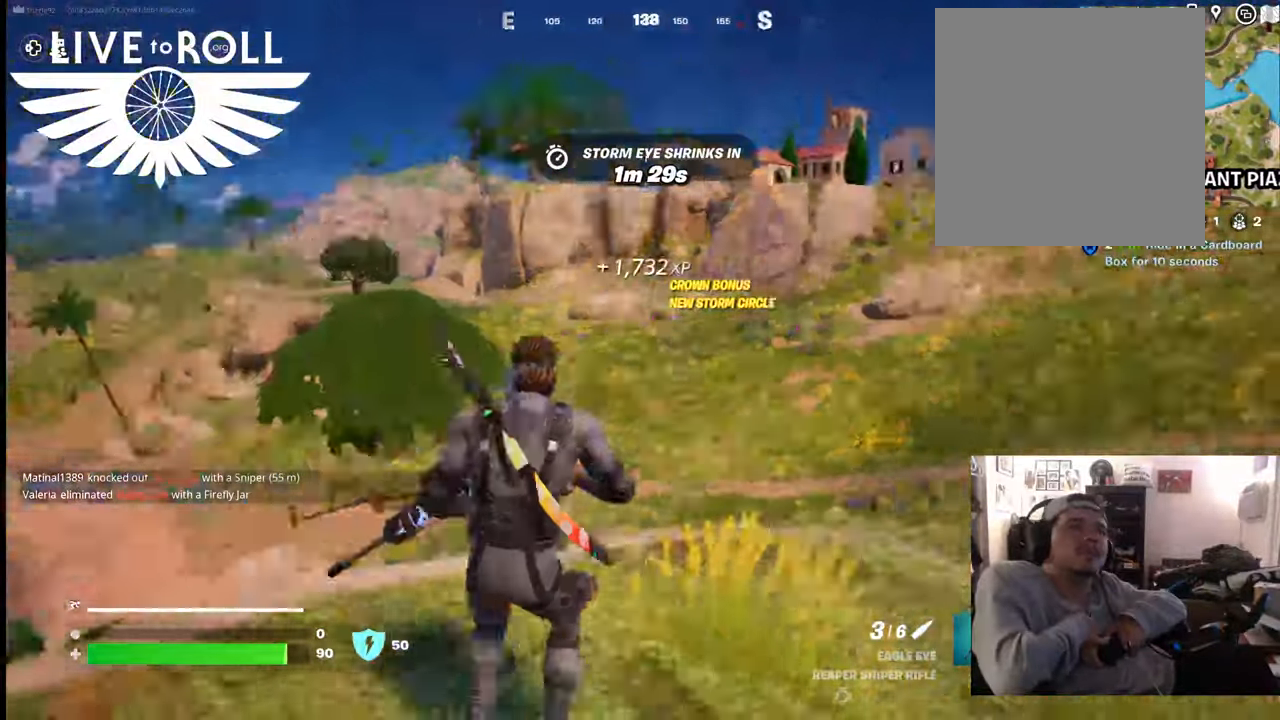
{"buttons": [], "left_stick": "down", "right_stick": "up", "events": [[200, "right_stick", "up-right"], [434, "right_stick", "up"]]}
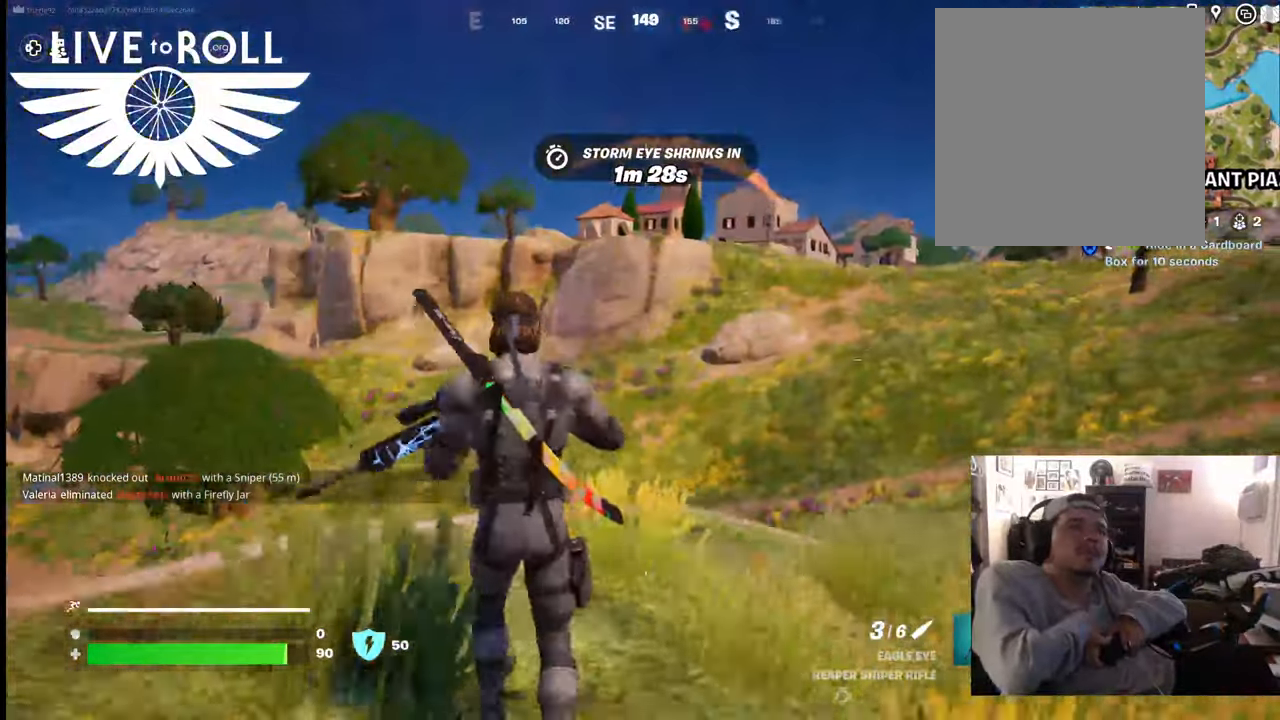
{"buttons": [], "left_stick": "down", "right_stick": "up-right", "events": [[334, "right_stick", "up-right"]]}
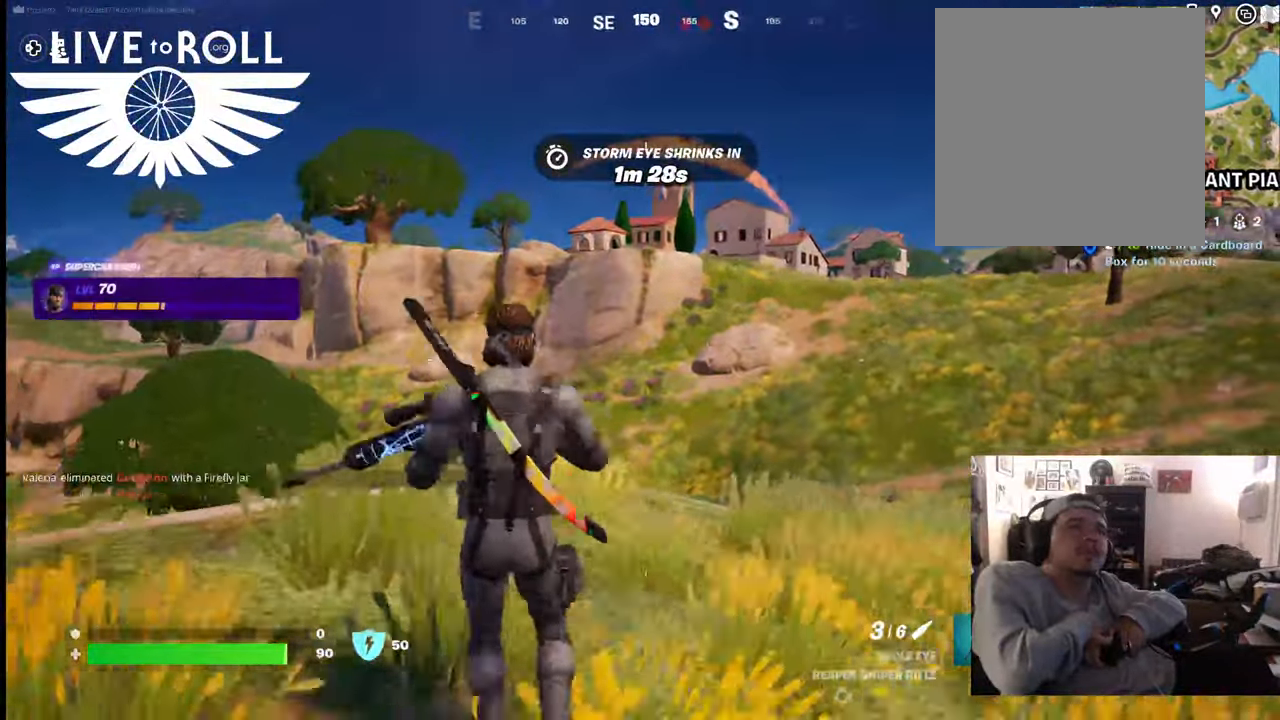
{"buttons": [], "left_stick": "down", "right_stick": "left", "events": [[300, "right_stick", "center"], [367, "right_stick", "left"]]}
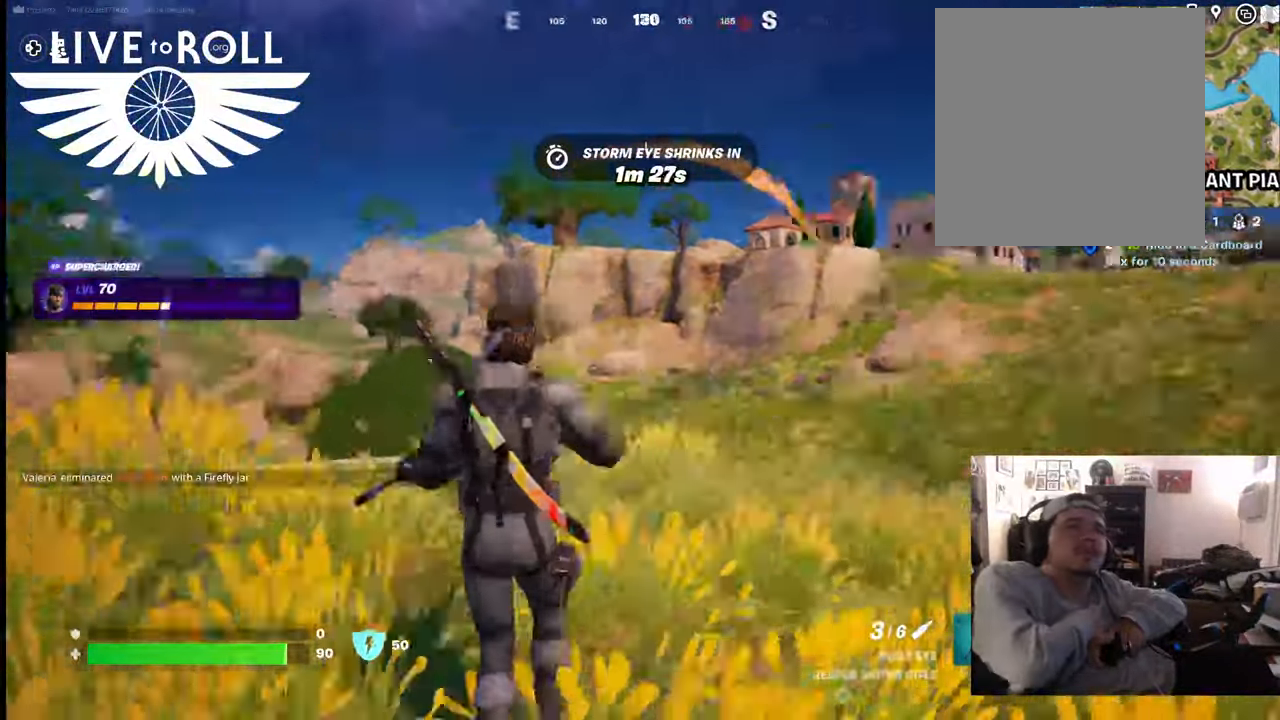
{"buttons": [], "left_stick": "left", "right_stick": "left", "events": [[167, "left_stick", "left"]]}
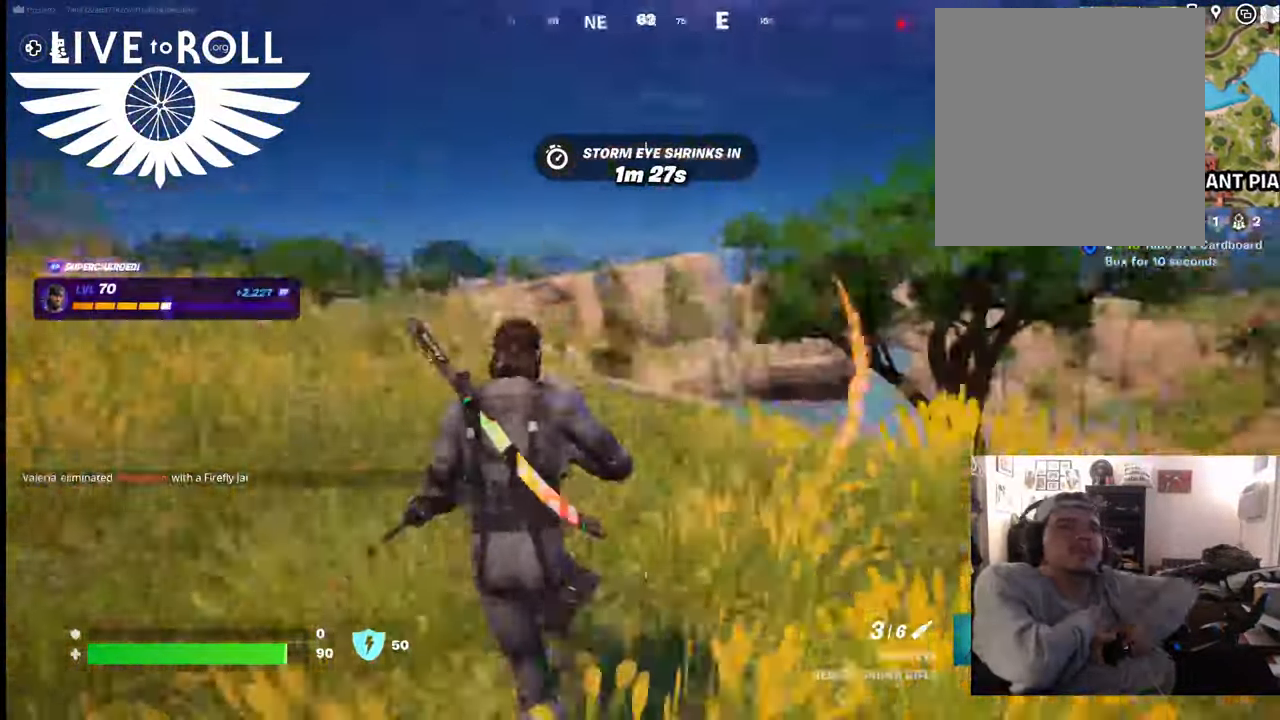
{"buttons": [], "left_stick": "up-left", "right_stick": "left", "events": [[100, "left_stick", "up-left"], [134, "L3", "down"], [334, "L3", "up"]]}
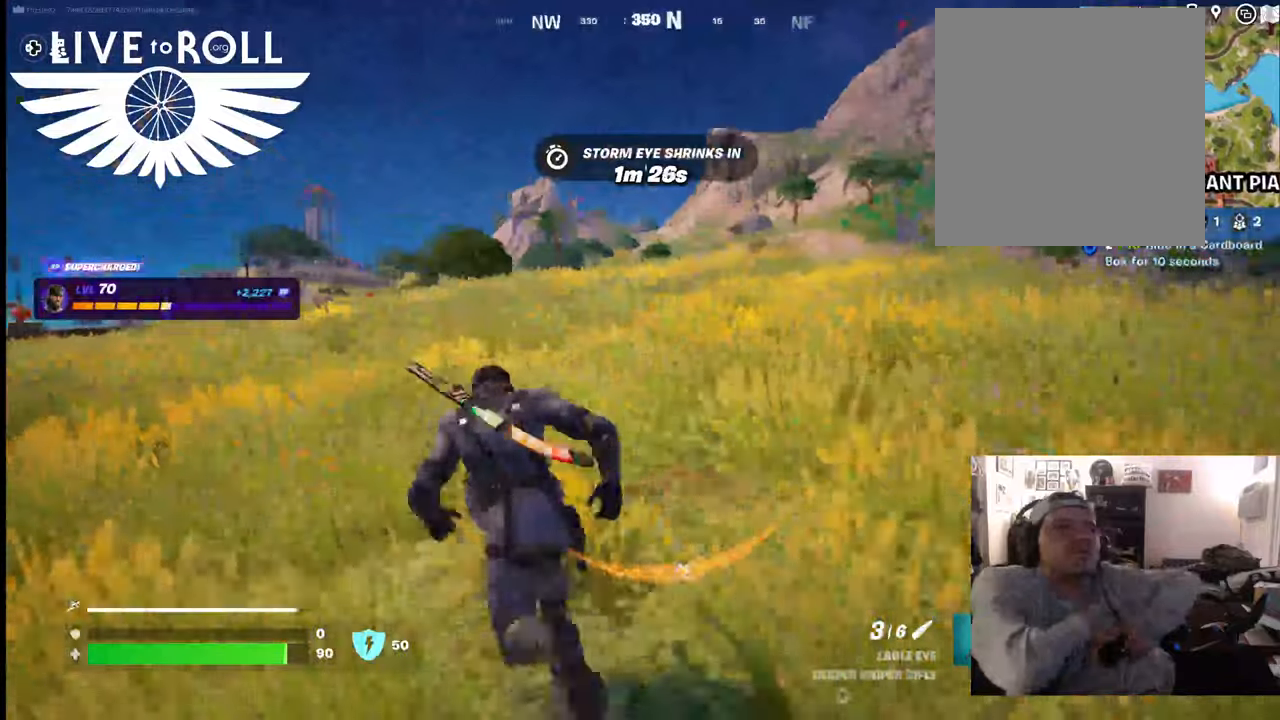
{"buttons": [], "left_stick": "up-left", "right_stick": "center", "events": [[100, "right_stick", "center"]]}
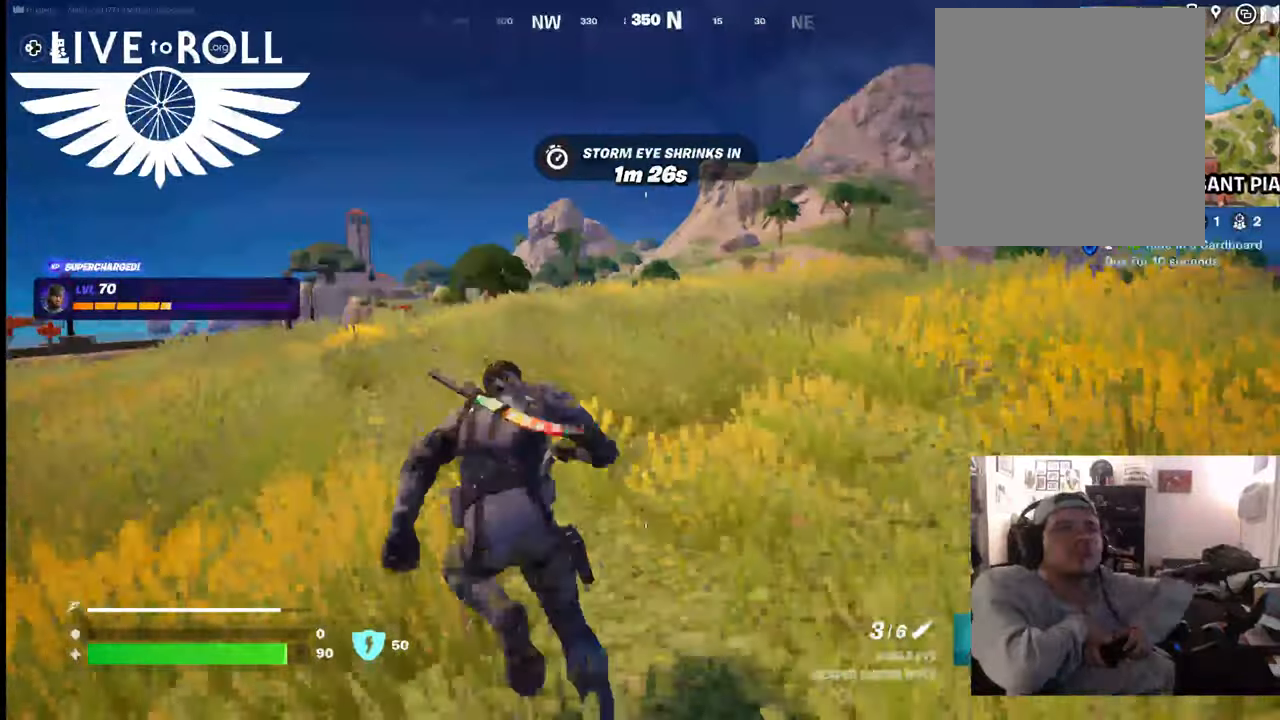
{"buttons": [], "left_stick": "up-left", "right_stick": "center", "events": []}
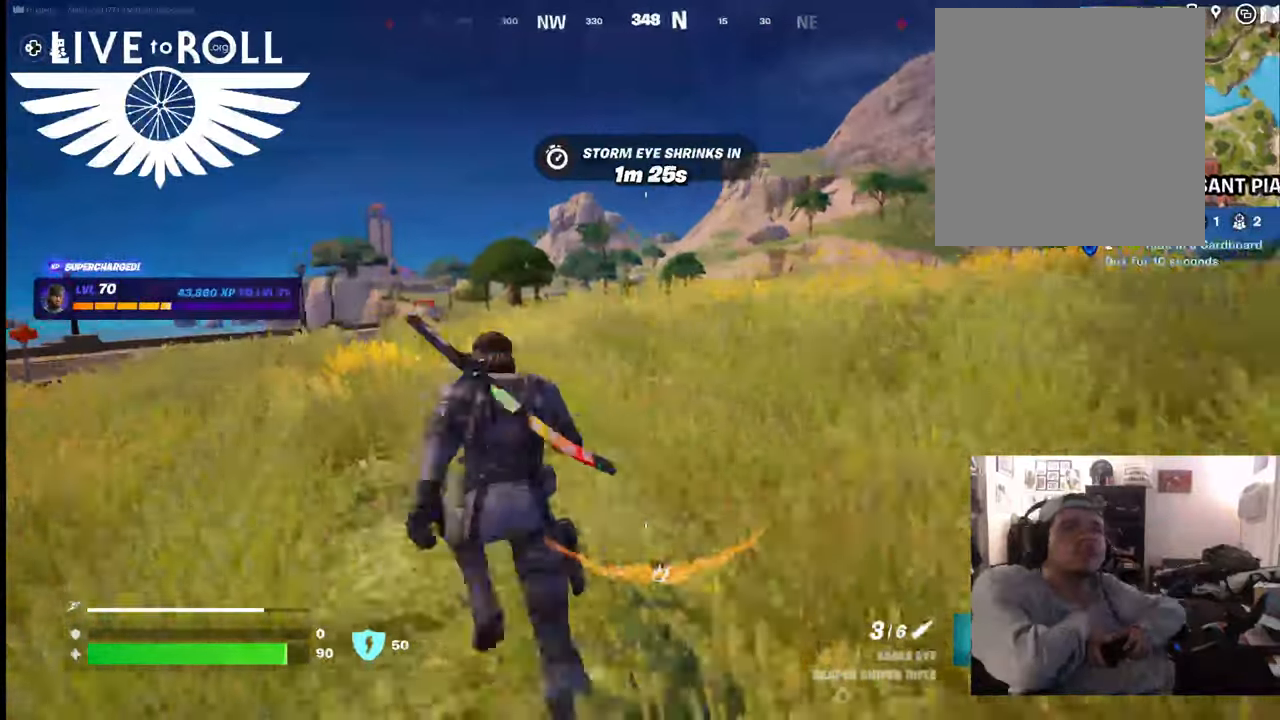
{"buttons": [], "left_stick": "up-left", "right_stick": "down-left", "events": [[200, "right_stick", "down-left"]]}
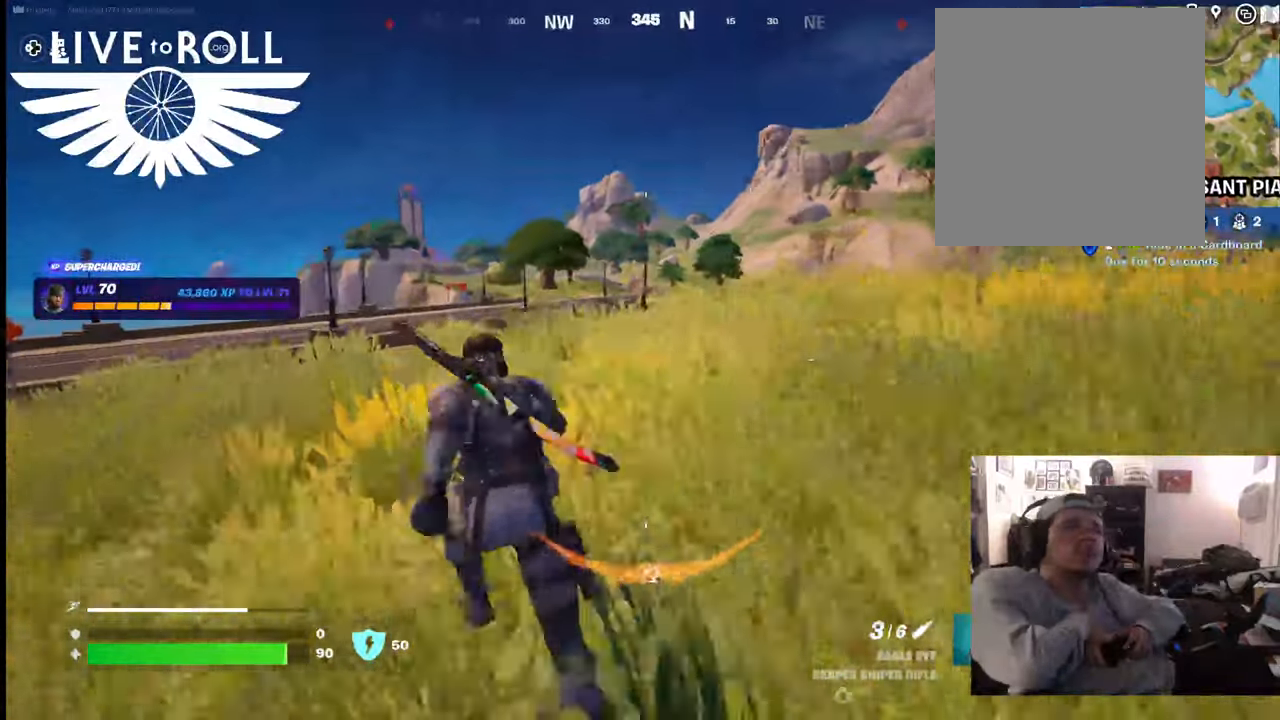
{"buttons": [], "left_stick": "up-left", "right_stick": "down-left", "events": []}
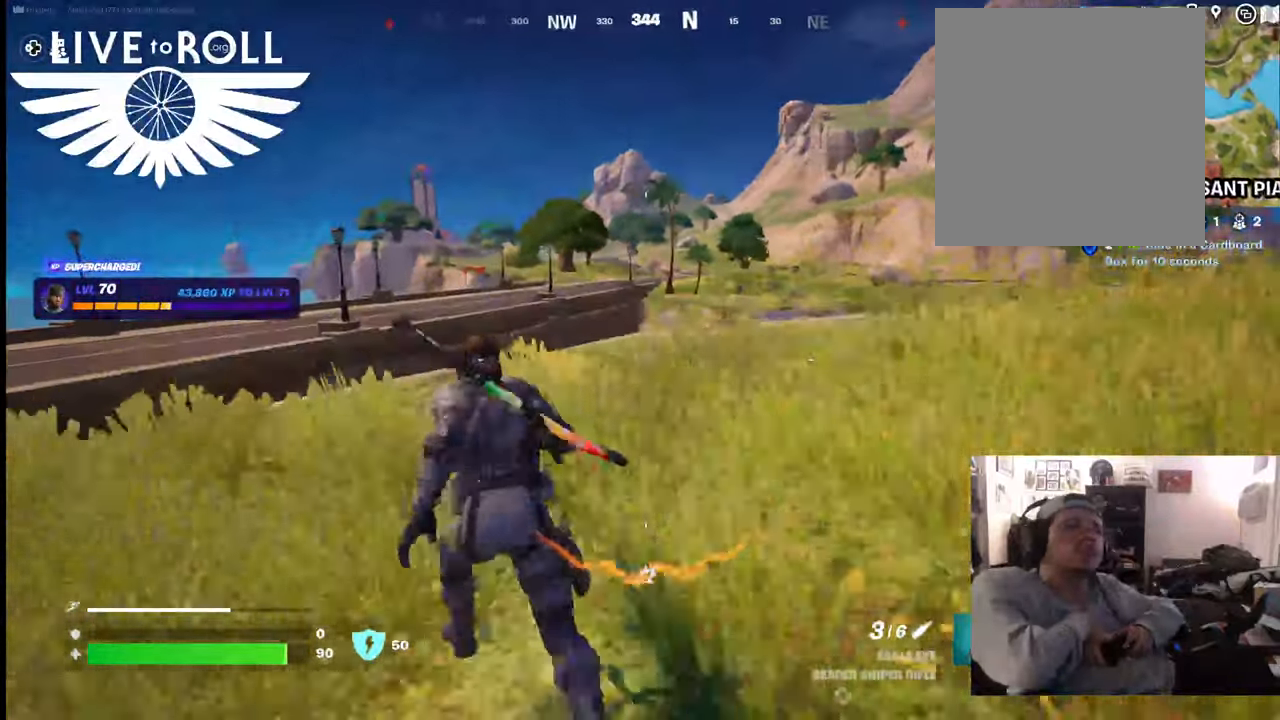
{"buttons": [], "left_stick": "left", "right_stick": "down-left", "events": [[234, "left_stick", "left"]]}
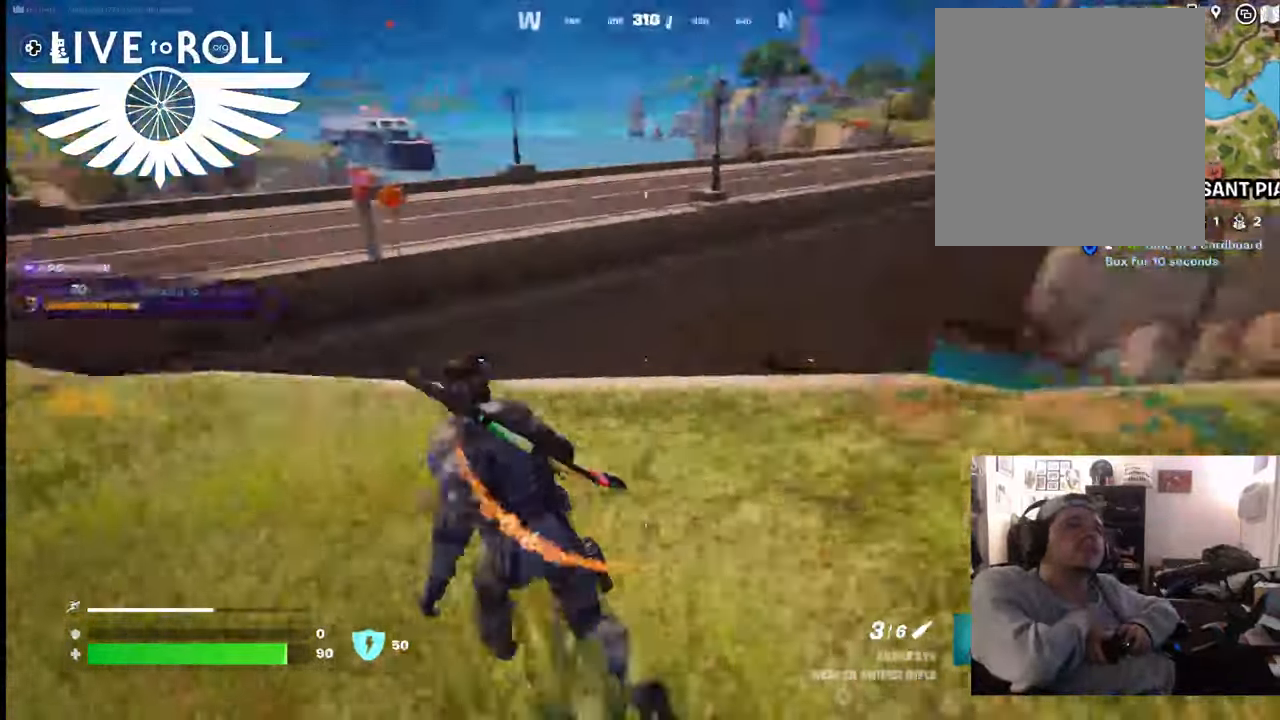
{"buttons": [], "left_stick": "left", "right_stick": "center", "events": [[100, "right_stick", "left"], [467, "right_stick", "center"]]}